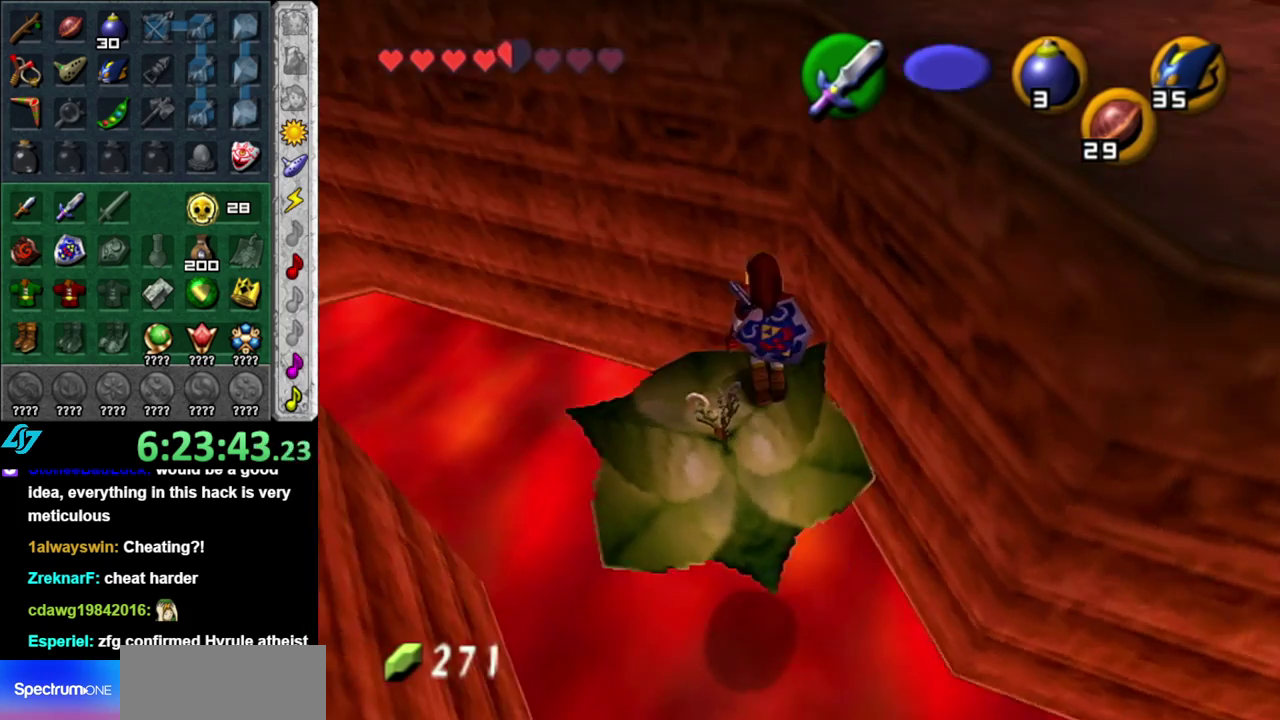
Gameplay with a controller (Nintendo layout); each line is a JSON object with the inputs held at the frame after it. "events" lists button and stick changes between this image and that frame as [ms after this image, input, new state], when the widget could be followed in between. This overlay highlights the sticks when they move; stick clicks (L3 R3) are not distinguishable. Not read: L3 R2 R3 Y.
{"buttons": [], "left_stick": "center", "right_stick": "center", "events": [[17, "L1", "up"]]}
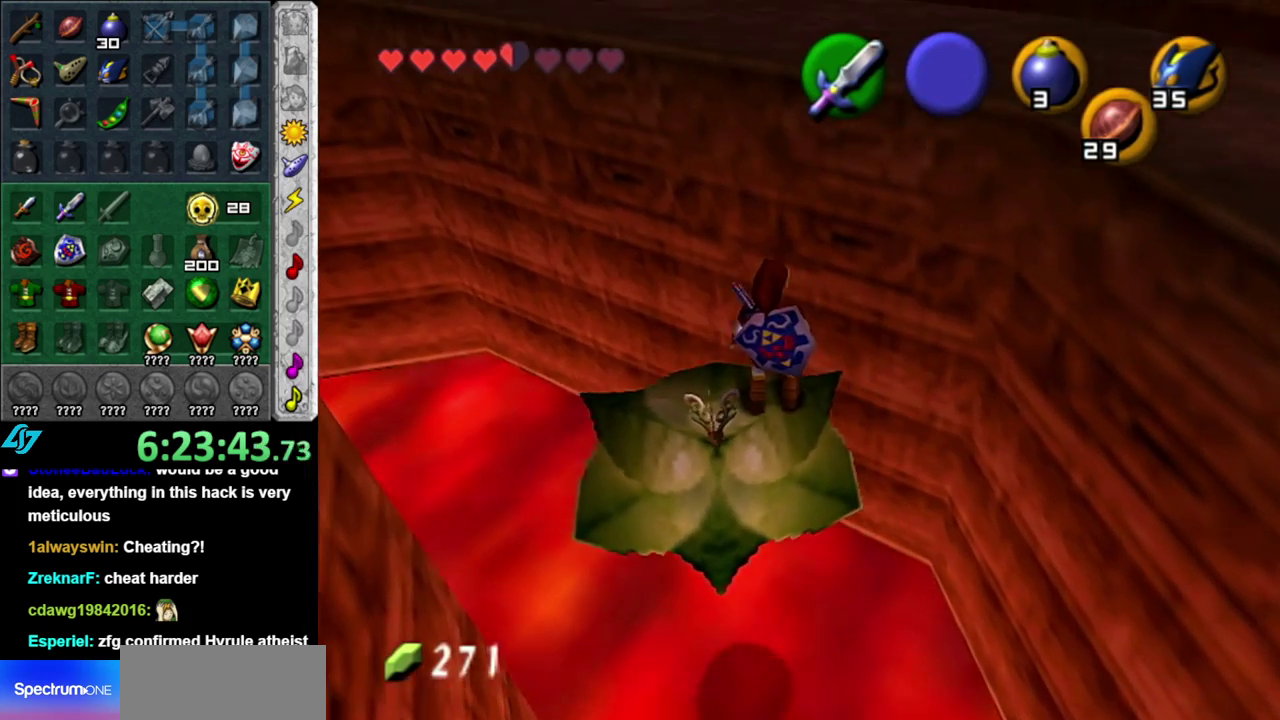
{"buttons": [], "left_stick": "center", "right_stick": "center", "events": []}
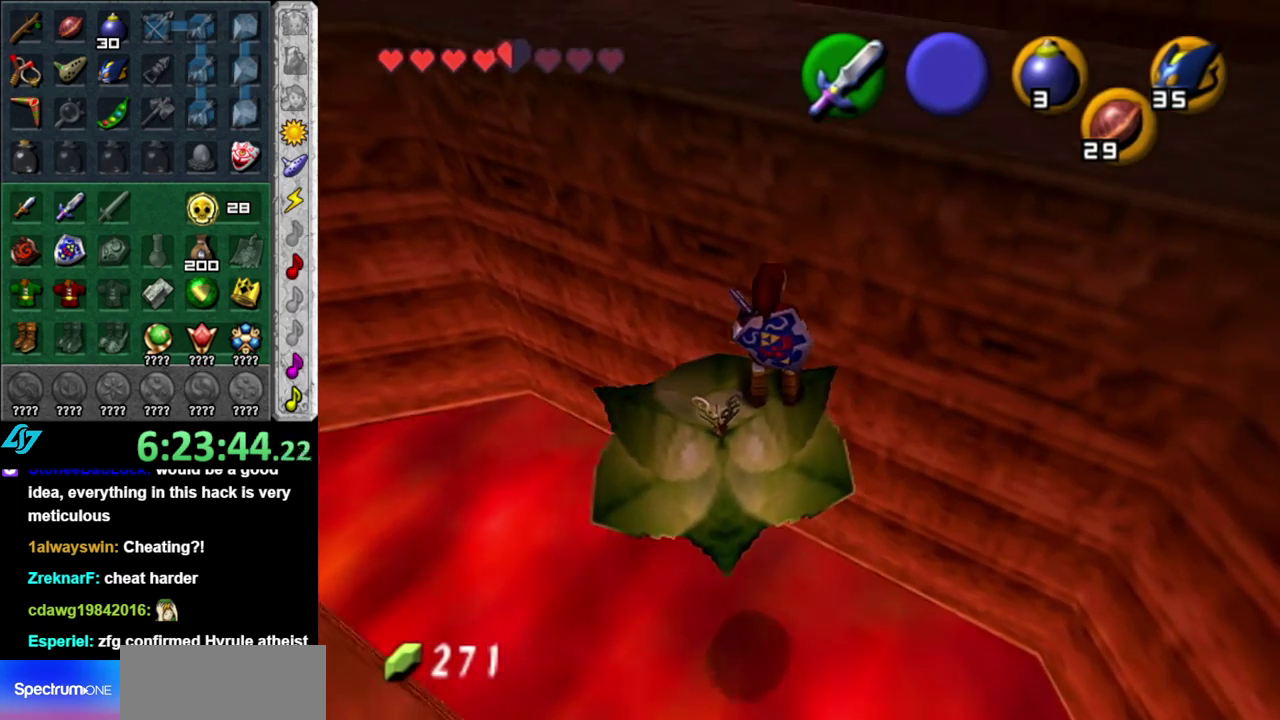
{"buttons": [], "left_stick": "center", "right_stick": "center", "events": []}
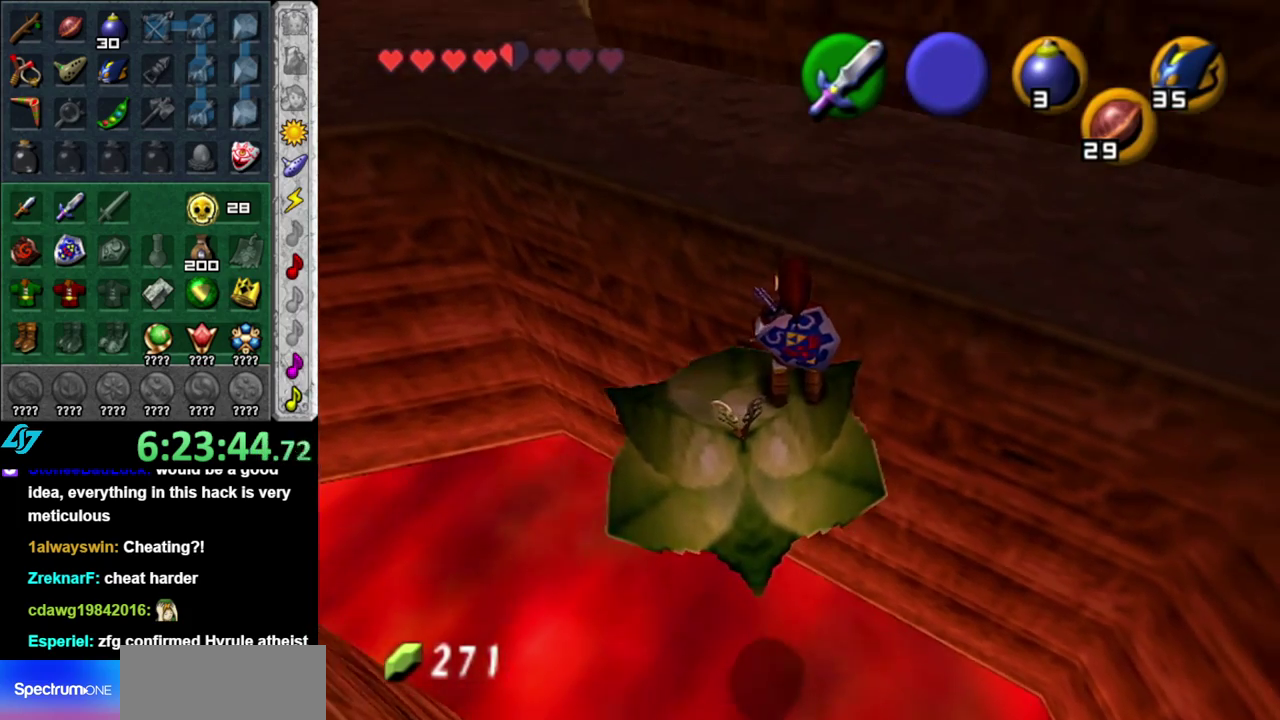
{"buttons": [], "left_stick": "center", "right_stick": "center", "events": []}
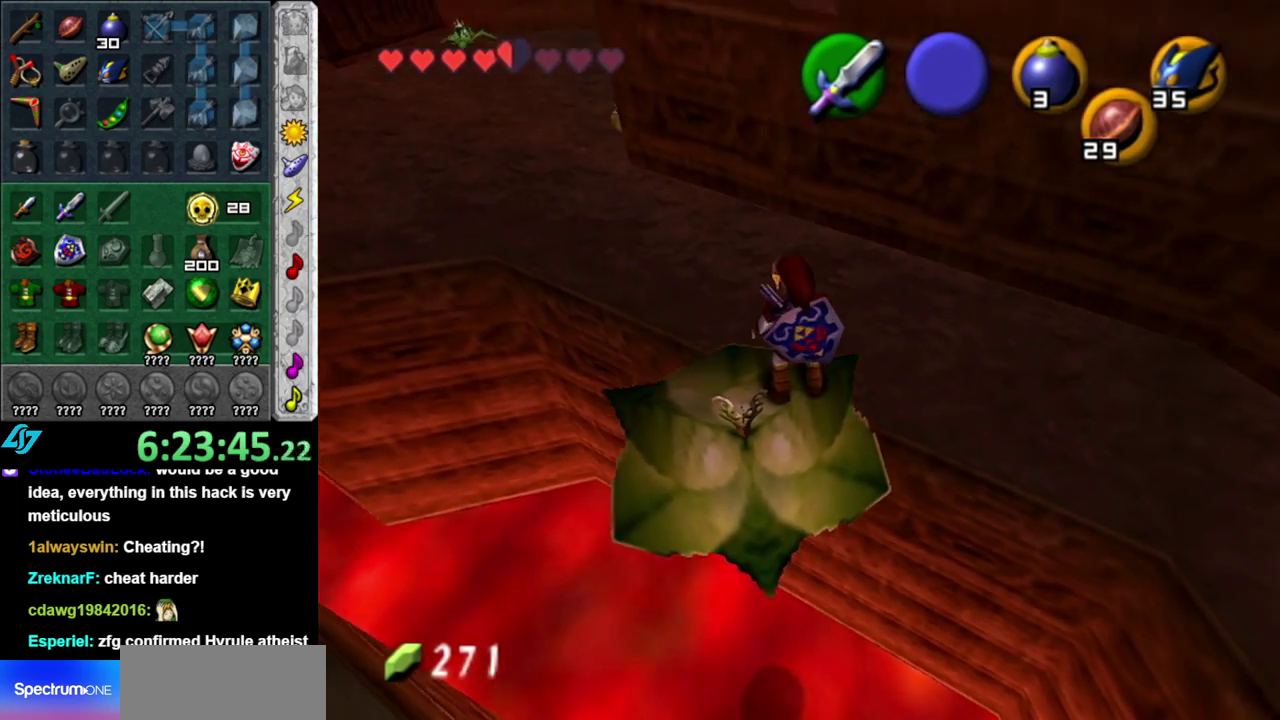
{"buttons": [], "left_stick": "center", "right_stick": "center", "events": []}
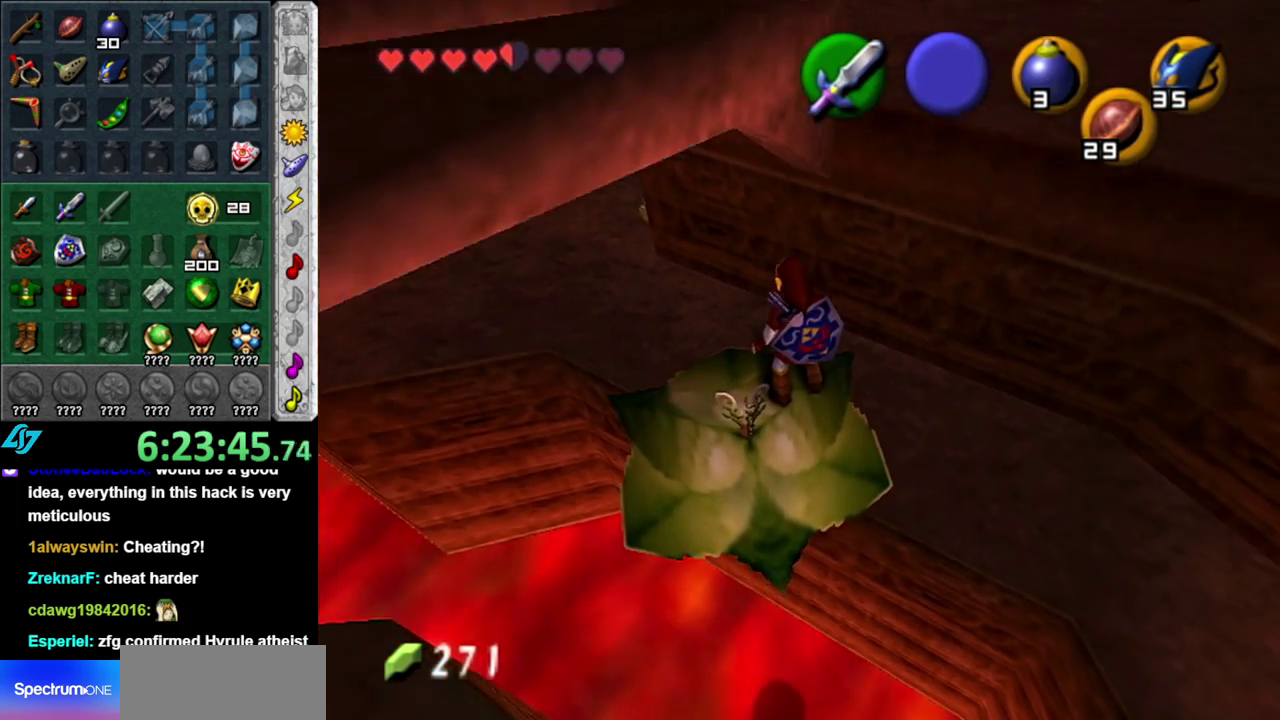
{"buttons": [], "left_stick": "center", "right_stick": "center", "events": []}
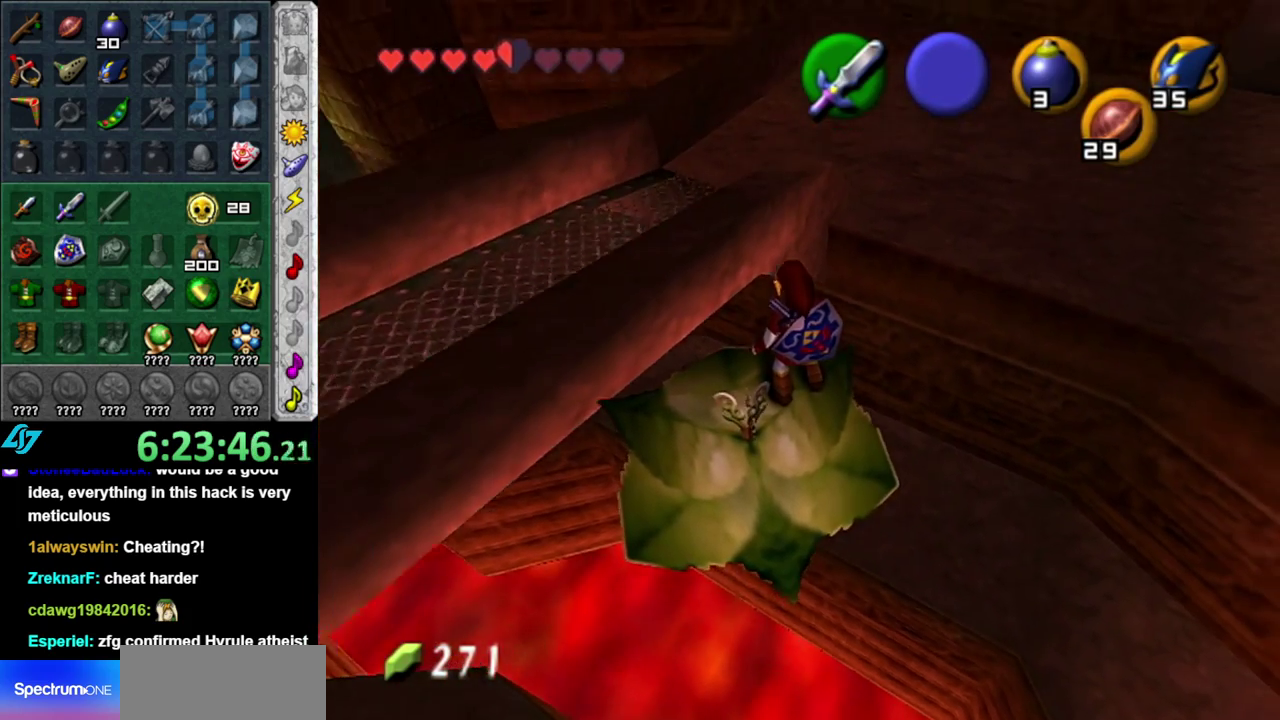
{"buttons": [], "left_stick": "center", "right_stick": "center", "events": [[83, "left_stick", "down-right"], [183, "L1", "down"], [183, "left_stick", "center"], [450, "L1", "up"]]}
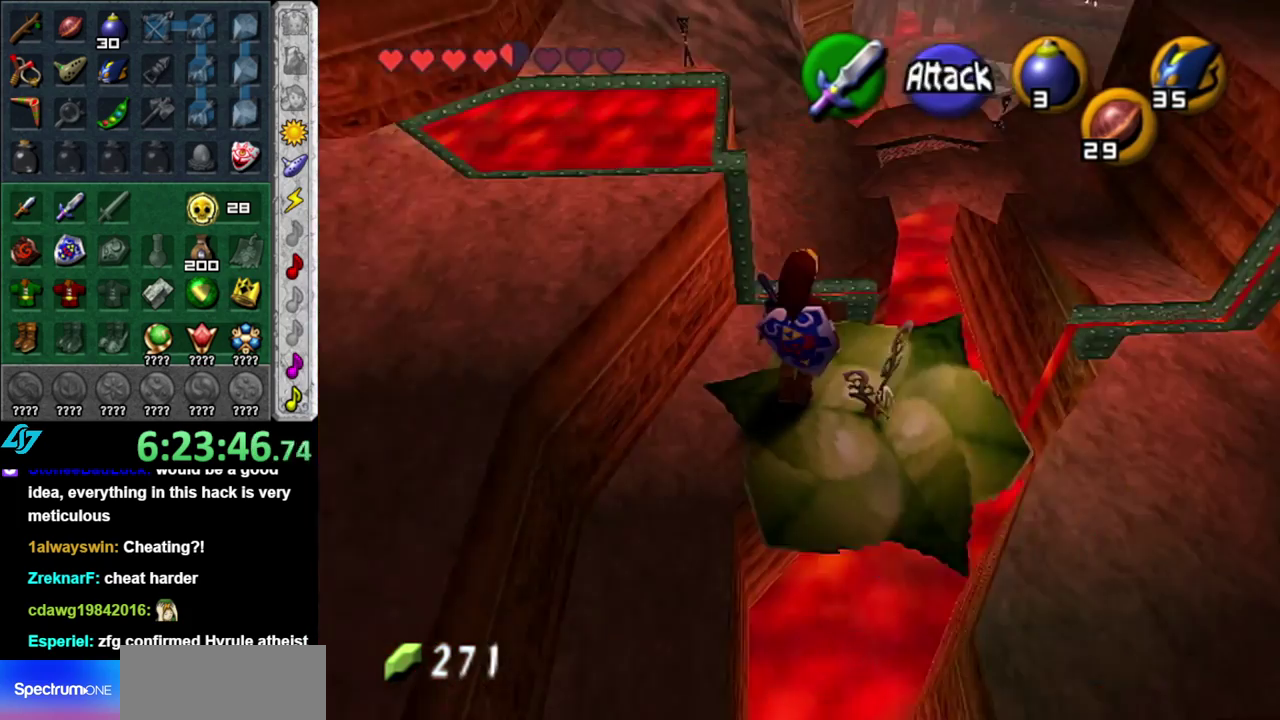
{"buttons": [], "left_stick": "center", "right_stick": "center", "events": []}
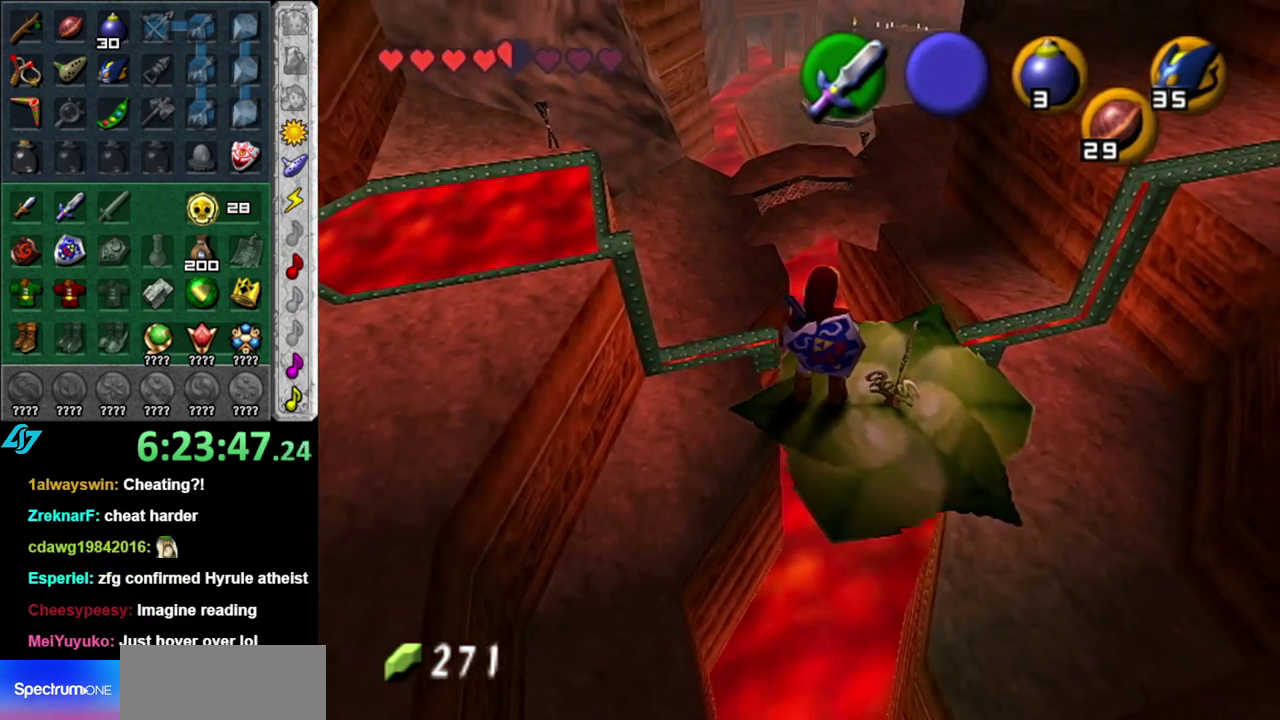
{"buttons": ["L1"], "left_stick": "center", "right_stick": "center", "events": [[200, "left_stick", "up-left"], [267, "L1", "down"], [267, "left_stick", "center"]]}
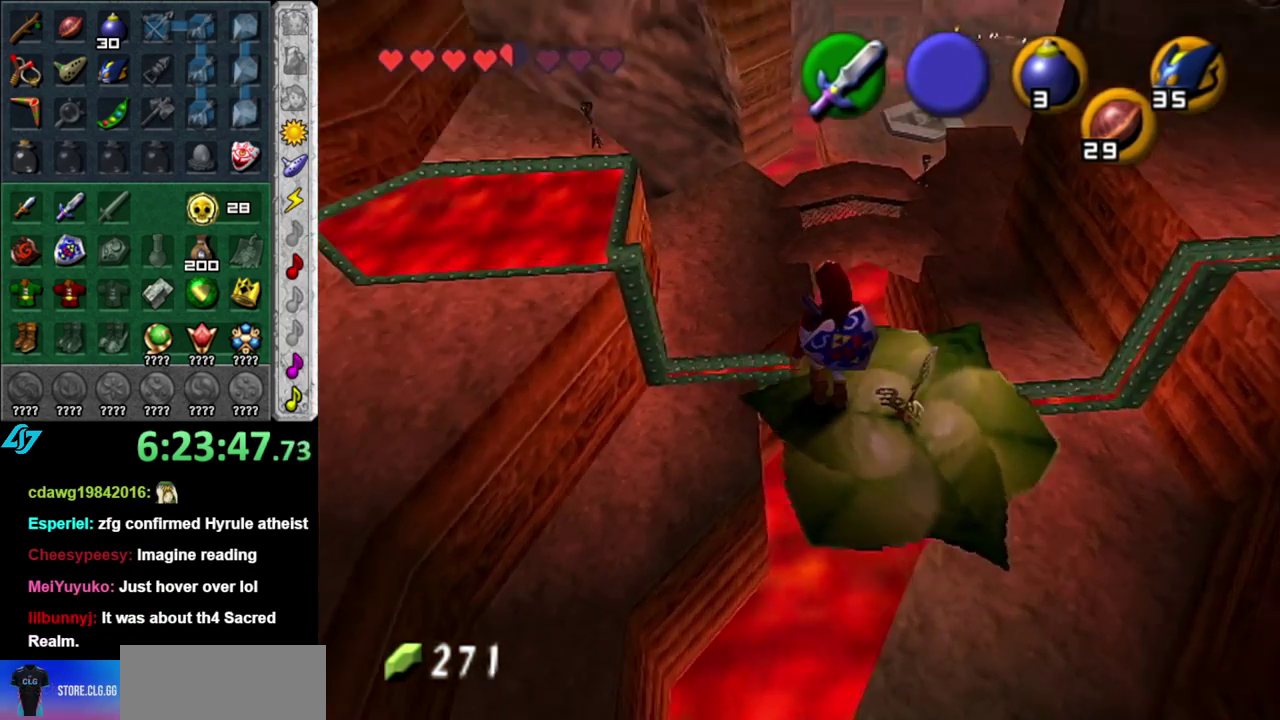
{"buttons": ["L1"], "left_stick": "center", "right_stick": "center", "events": [[83, "L1", "up"], [400, "L1", "down"]]}
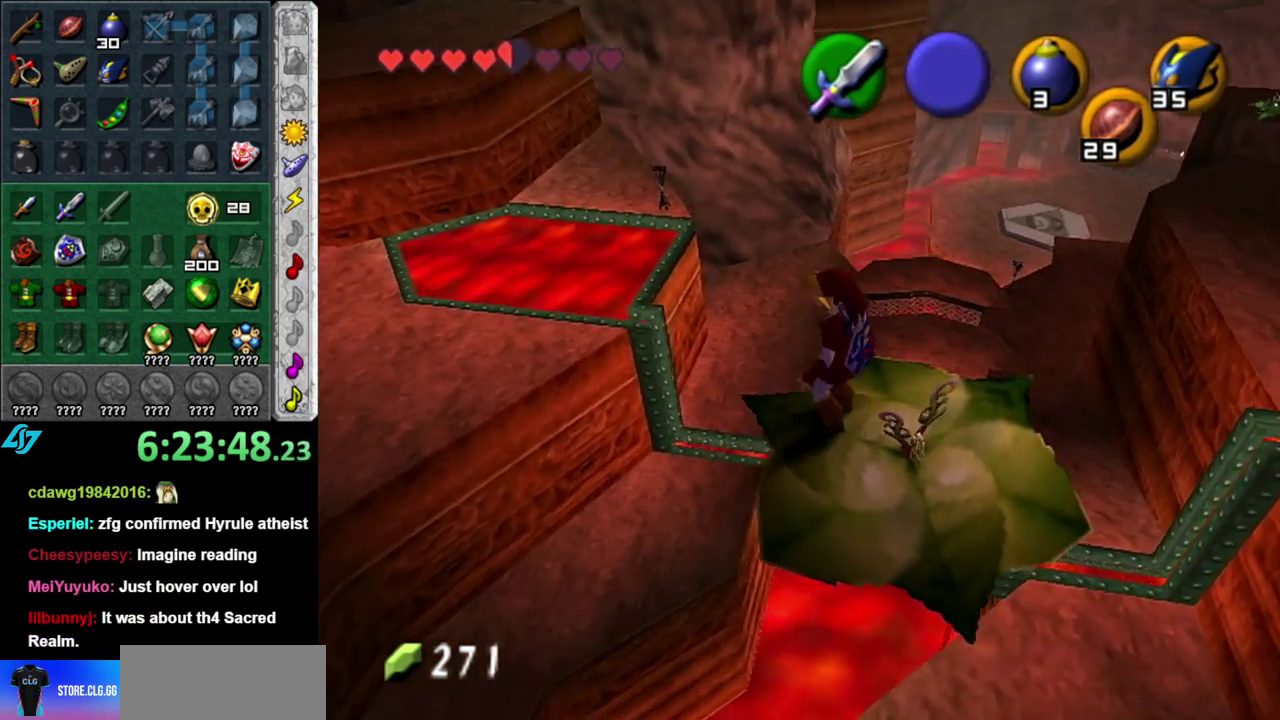
{"buttons": [], "left_stick": "center", "right_stick": "center", "events": [[150, "L1", "up"]]}
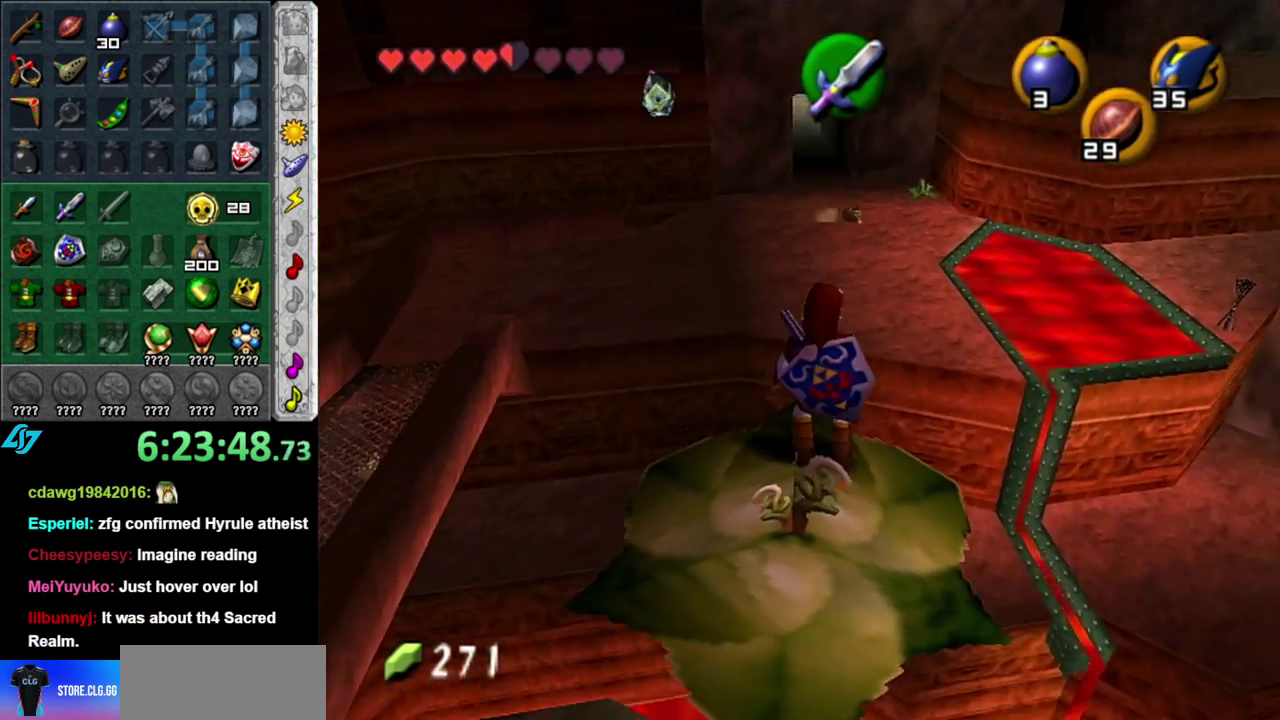
{"buttons": [], "left_stick": "down-right", "right_stick": "center", "events": [[483, "left_stick", "down-right"]]}
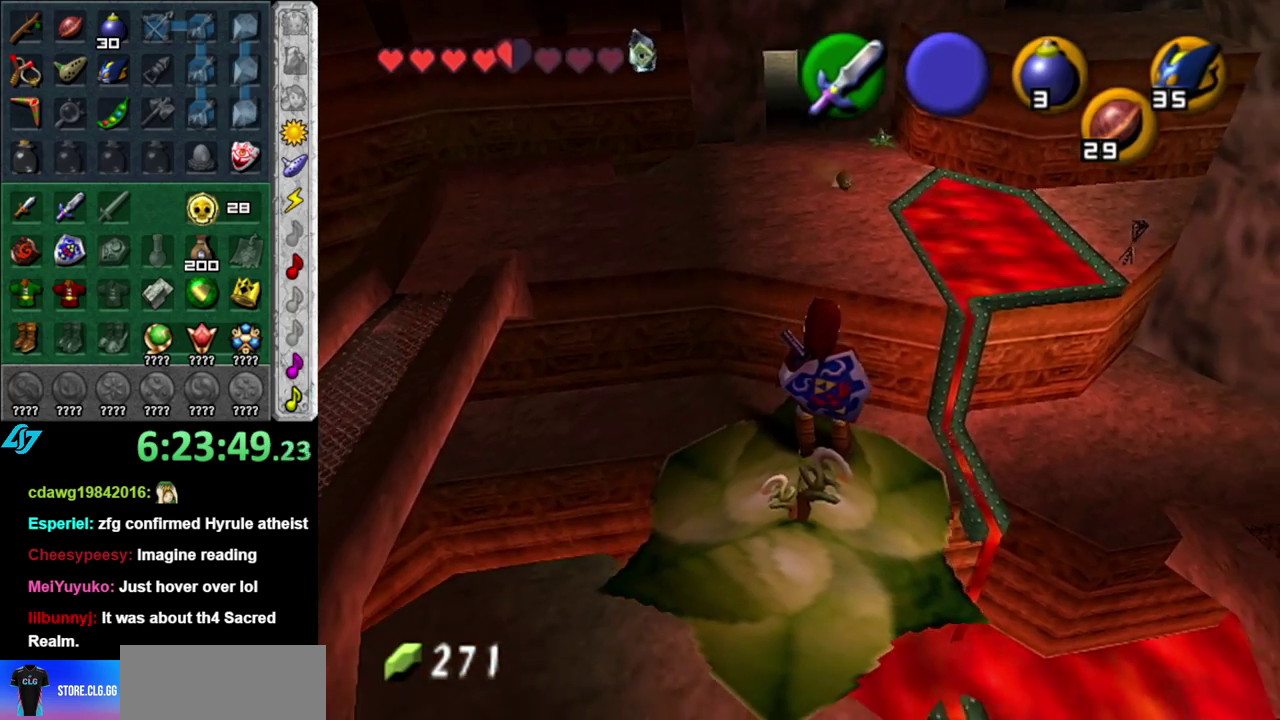
{"buttons": [], "left_stick": "up-right", "right_stick": "center", "events": [[83, "left_stick", "right"], [217, "left_stick", "up-right"]]}
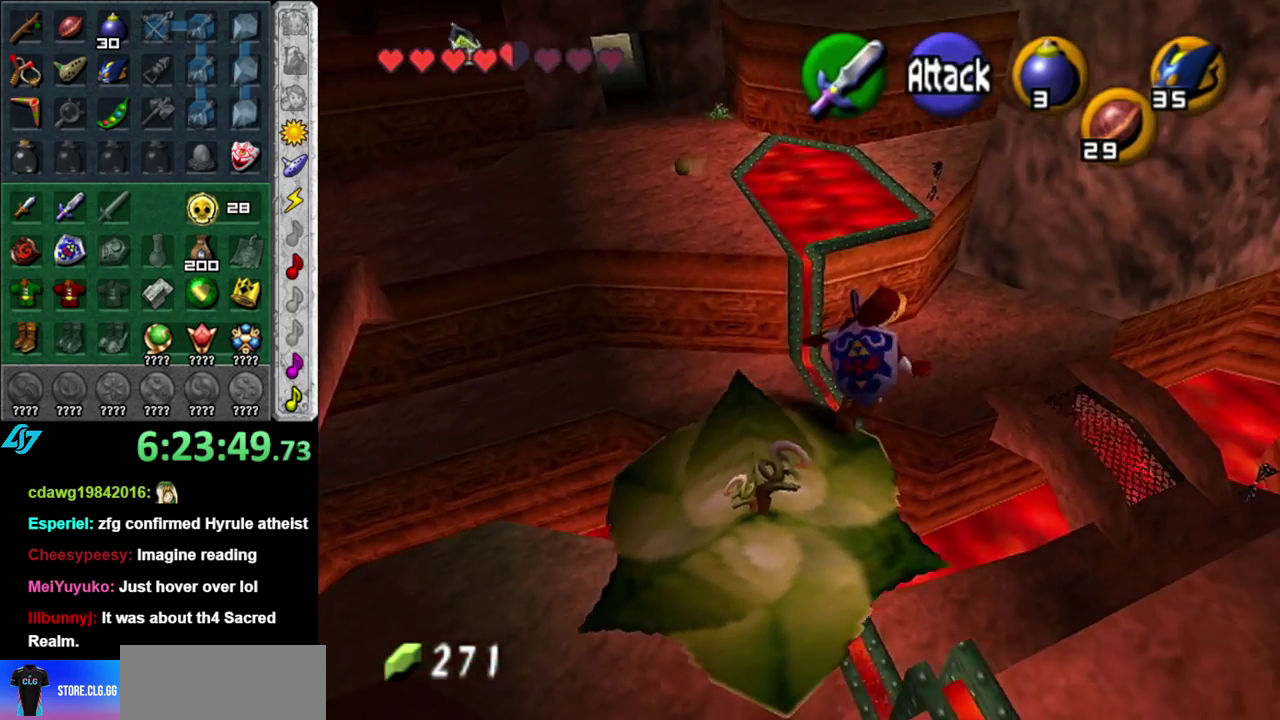
{"buttons": [], "left_stick": "up-right", "right_stick": "center", "events": []}
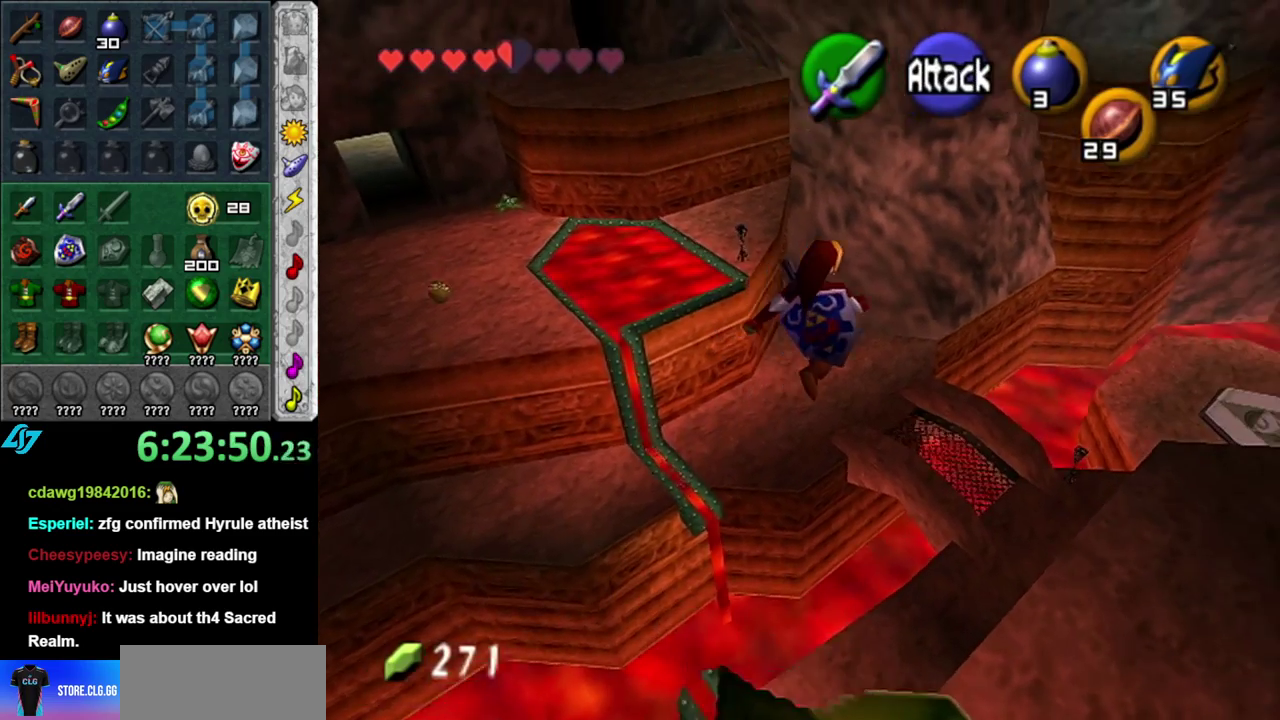
{"buttons": [], "left_stick": "up", "right_stick": "center", "events": [[117, "left_stick", "up"]]}
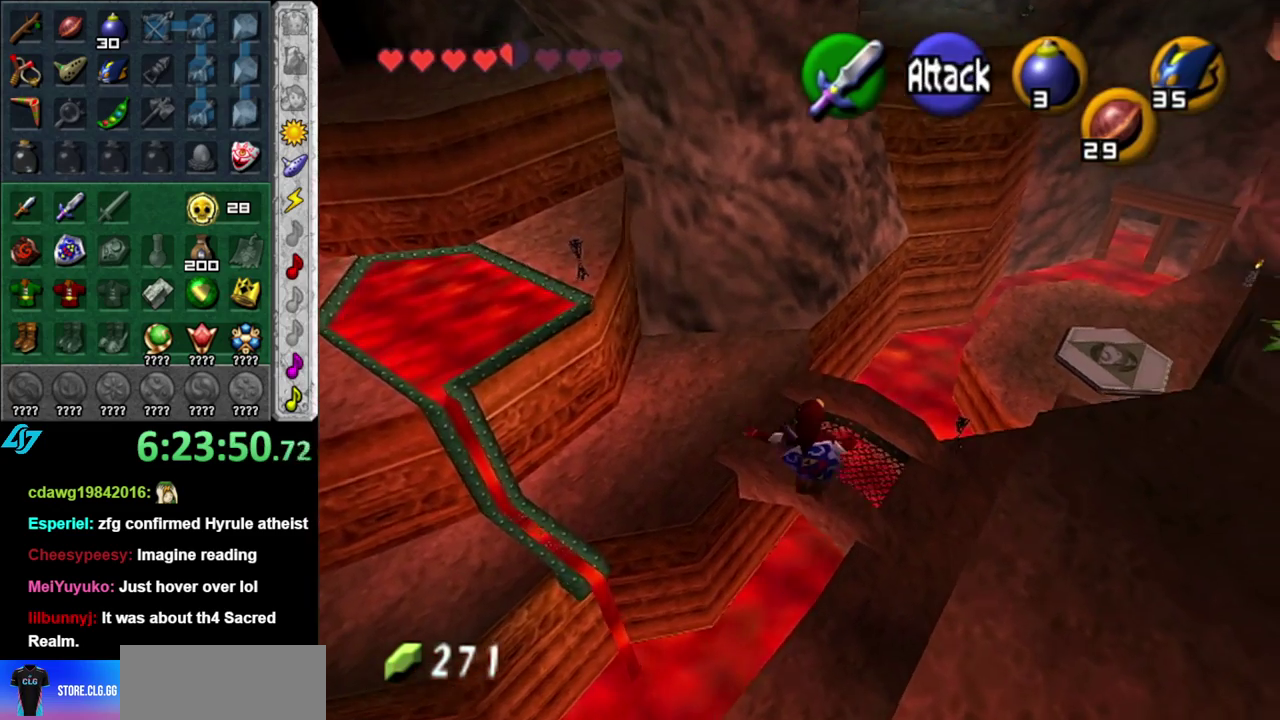
{"buttons": [], "left_stick": "up-right", "right_stick": "center", "events": [[17, "left_stick", "up-right"]]}
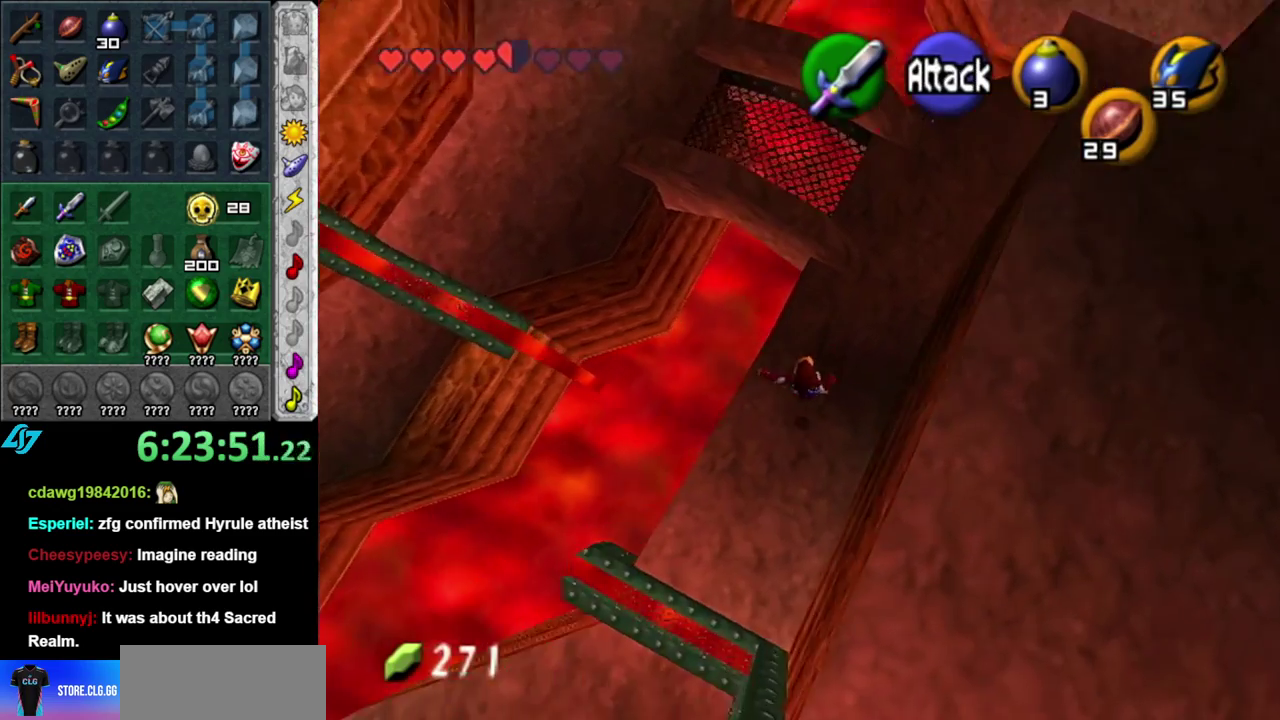
{"buttons": [], "left_stick": "up-right", "right_stick": "center", "events": []}
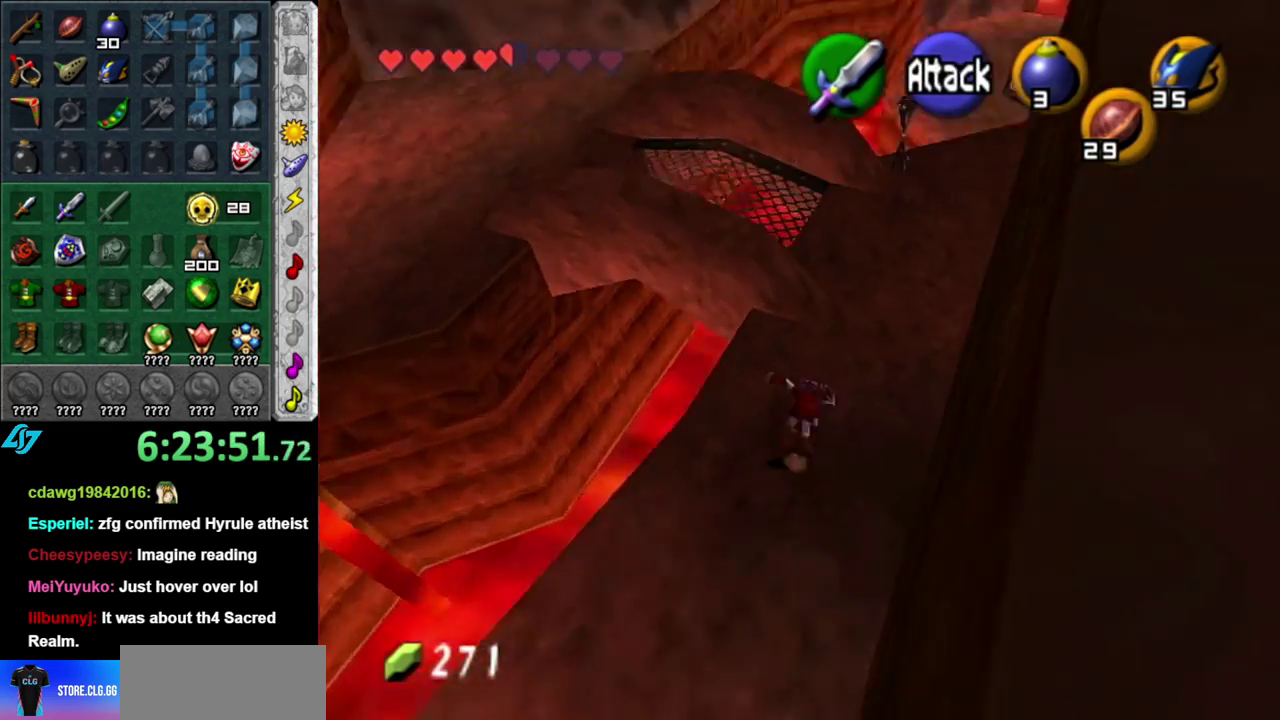
{"buttons": ["L1"], "left_stick": "center", "right_stick": "center", "events": [[50, "left_stick", "center"], [367, "left_stick", "left"], [433, "L1", "down"], [450, "left_stick", "center"]]}
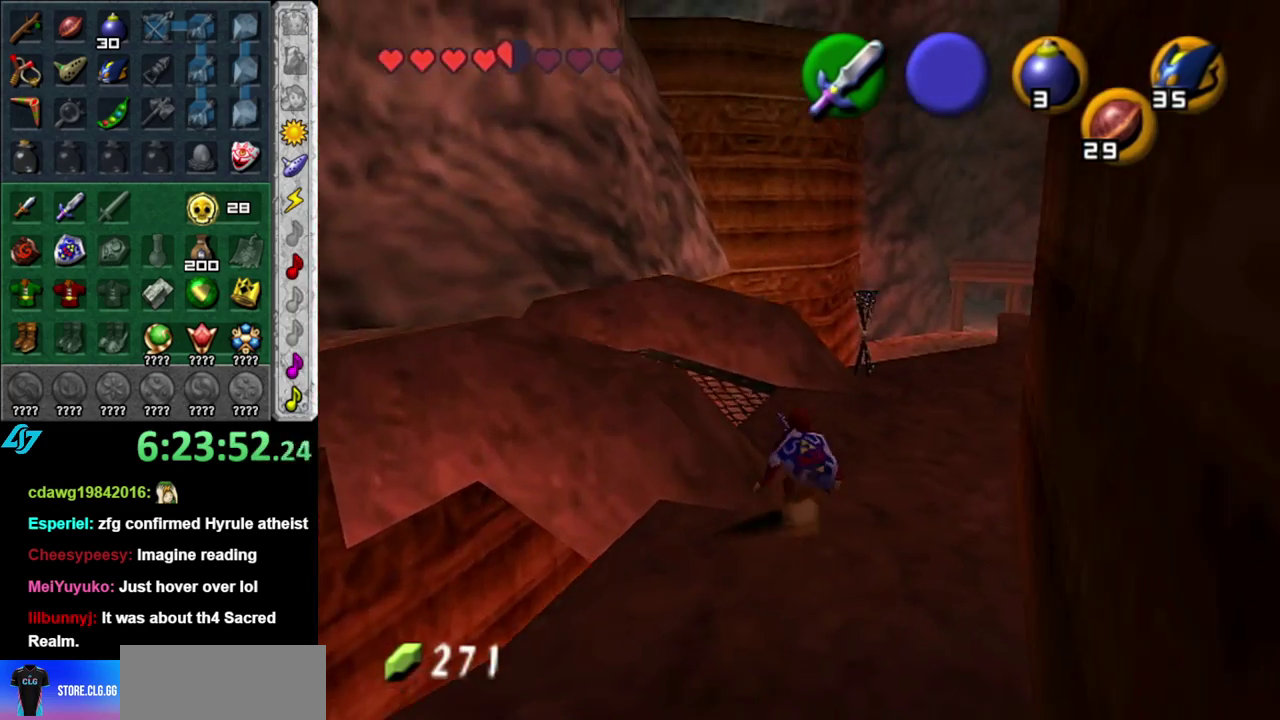
{"buttons": ["L1"], "left_stick": "right", "right_stick": "center", "events": [[50, "left_stick", "down-right"], [483, "left_stick", "right"]]}
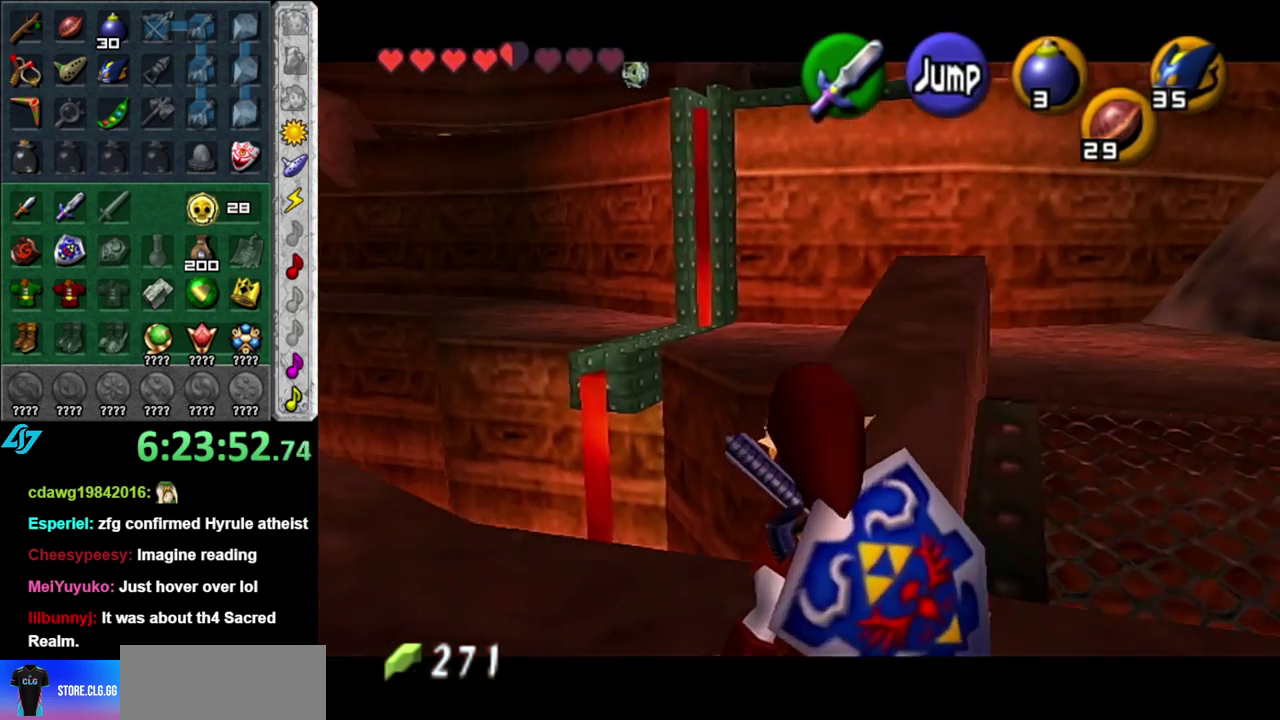
{"buttons": ["L1"], "left_stick": "center", "right_stick": "center", "events": [[167, "left_stick", "center"]]}
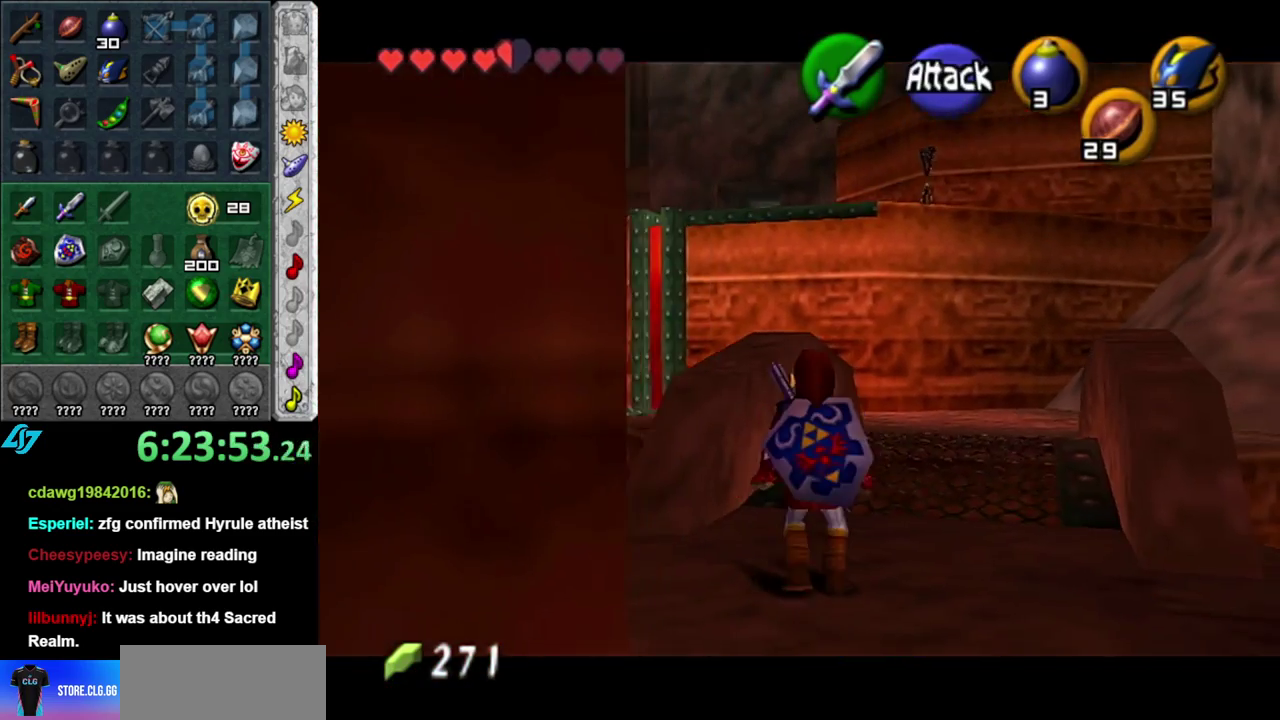
{"buttons": ["L1"], "left_stick": "center", "right_stick": "center", "events": [[150, "L1", "up"], [200, "left_stick", "up-left"], [300, "L1", "down"], [367, "left_stick", "center"]]}
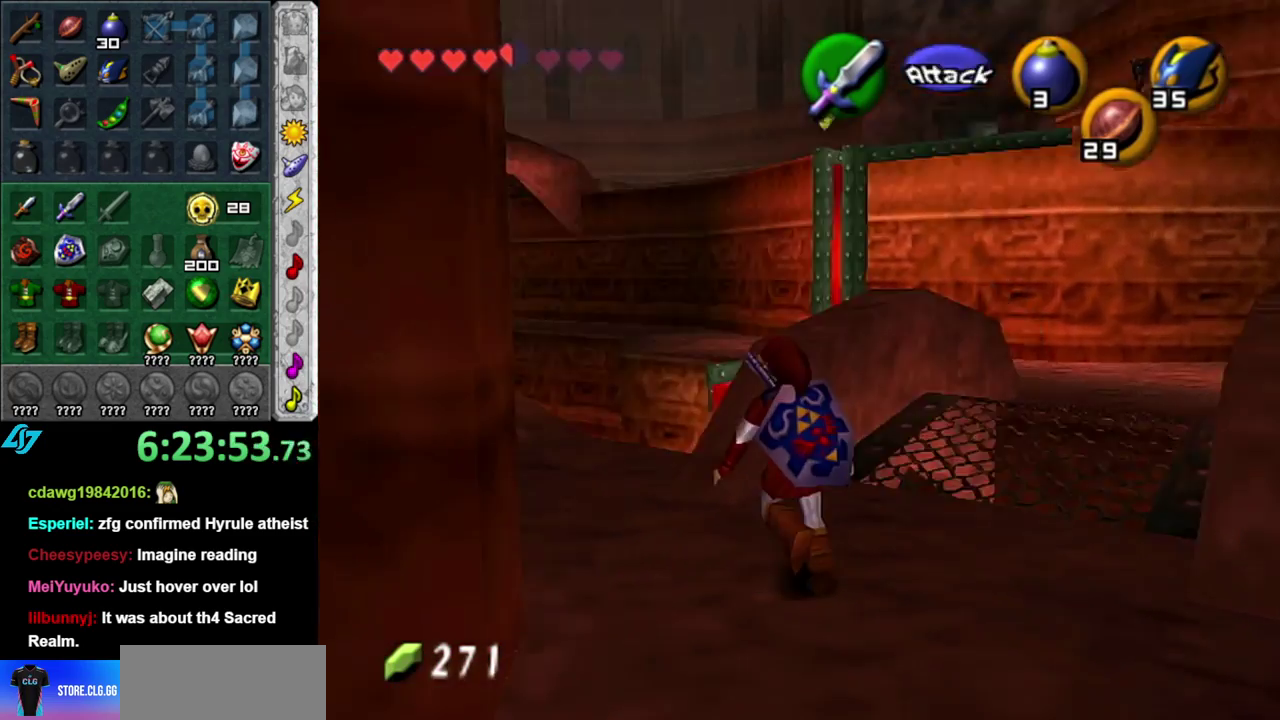
{"buttons": [], "left_stick": "center", "right_stick": "center", "events": [[150, "L1", "up"]]}
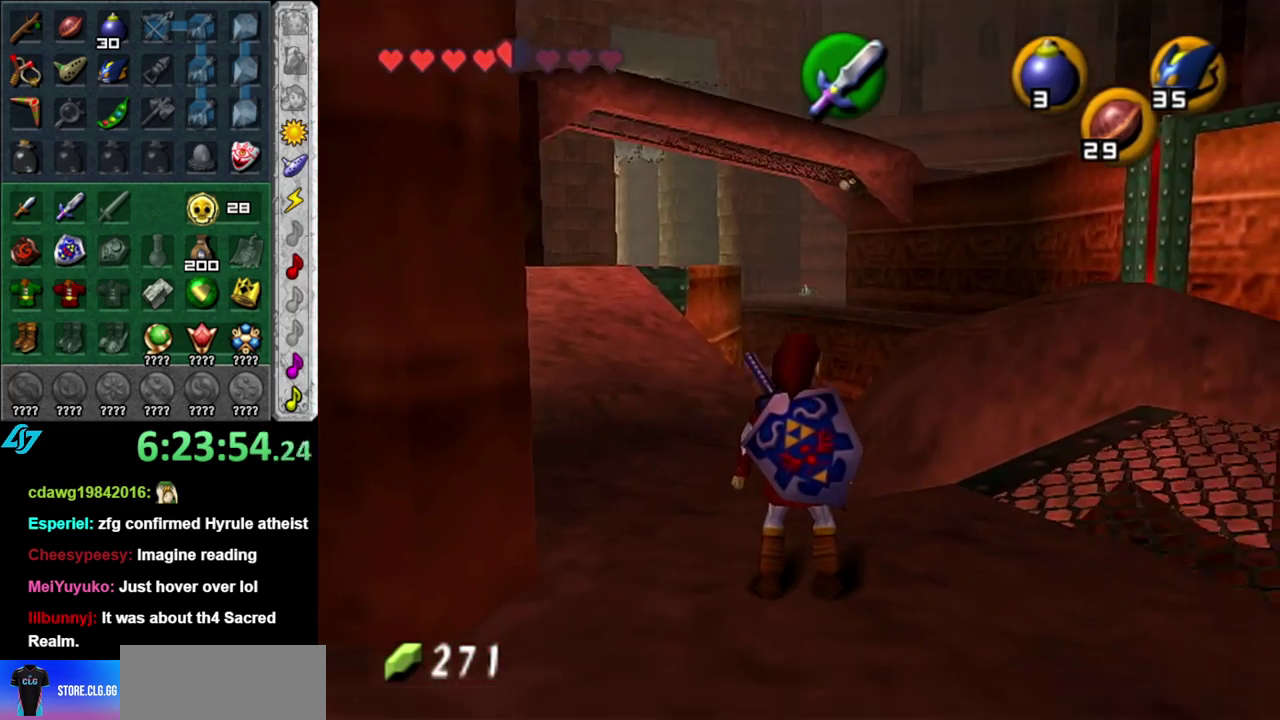
{"buttons": [], "left_stick": "center", "right_stick": "center", "events": []}
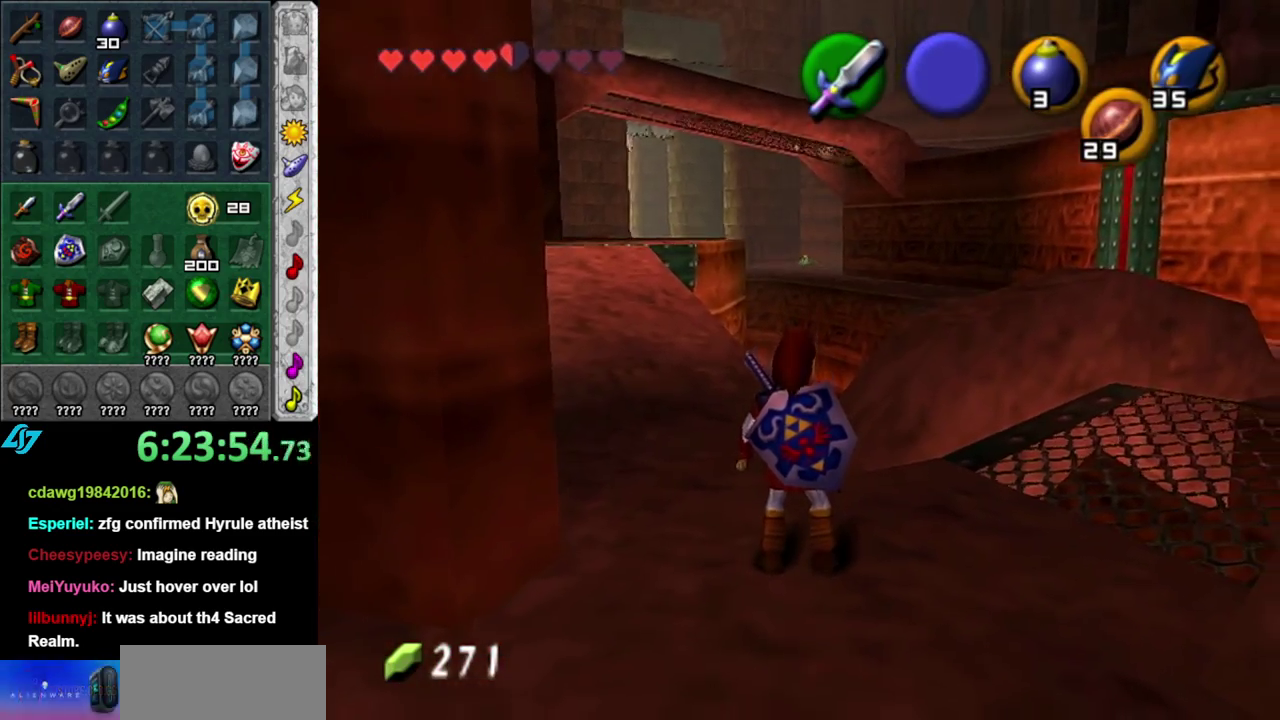
{"buttons": ["L1"], "left_stick": "center", "right_stick": "center", "events": [[333, "left_stick", "up-left"], [483, "L1", "down"], [483, "left_stick", "center"]]}
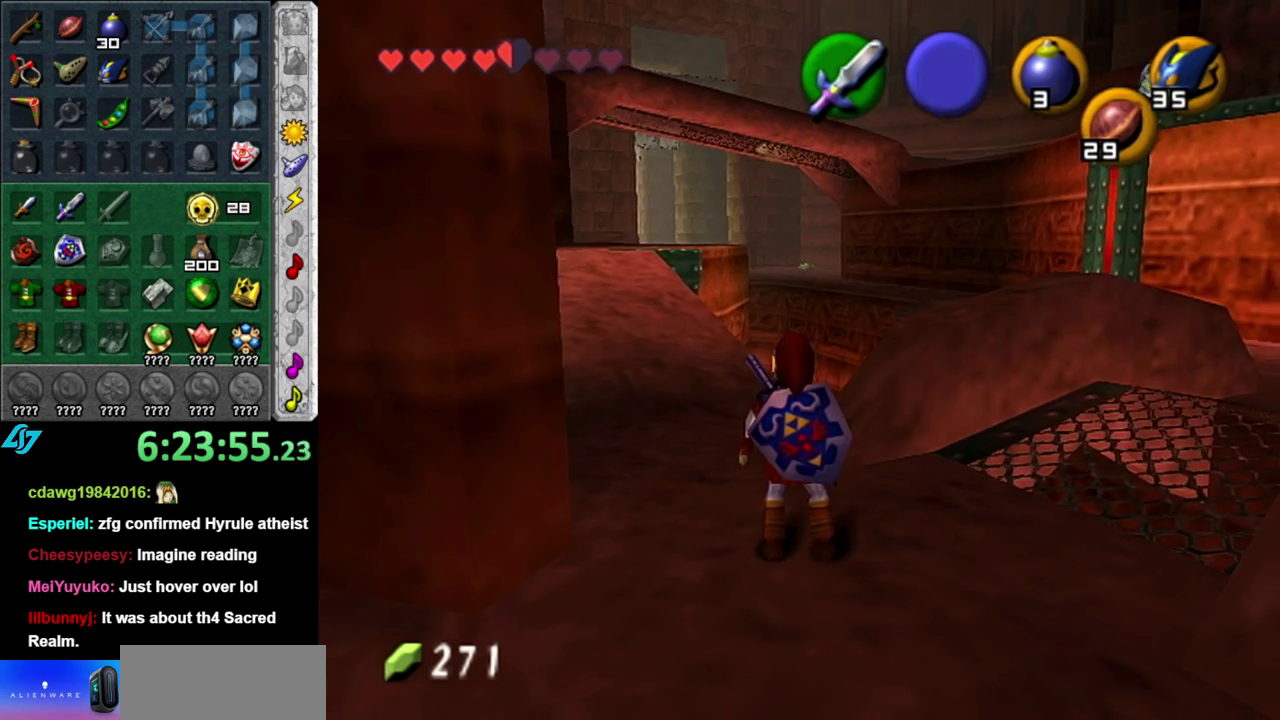
{"buttons": [], "left_stick": "left", "right_stick": "center", "events": [[200, "L1", "up"], [300, "left_stick", "down-left"], [483, "left_stick", "left"]]}
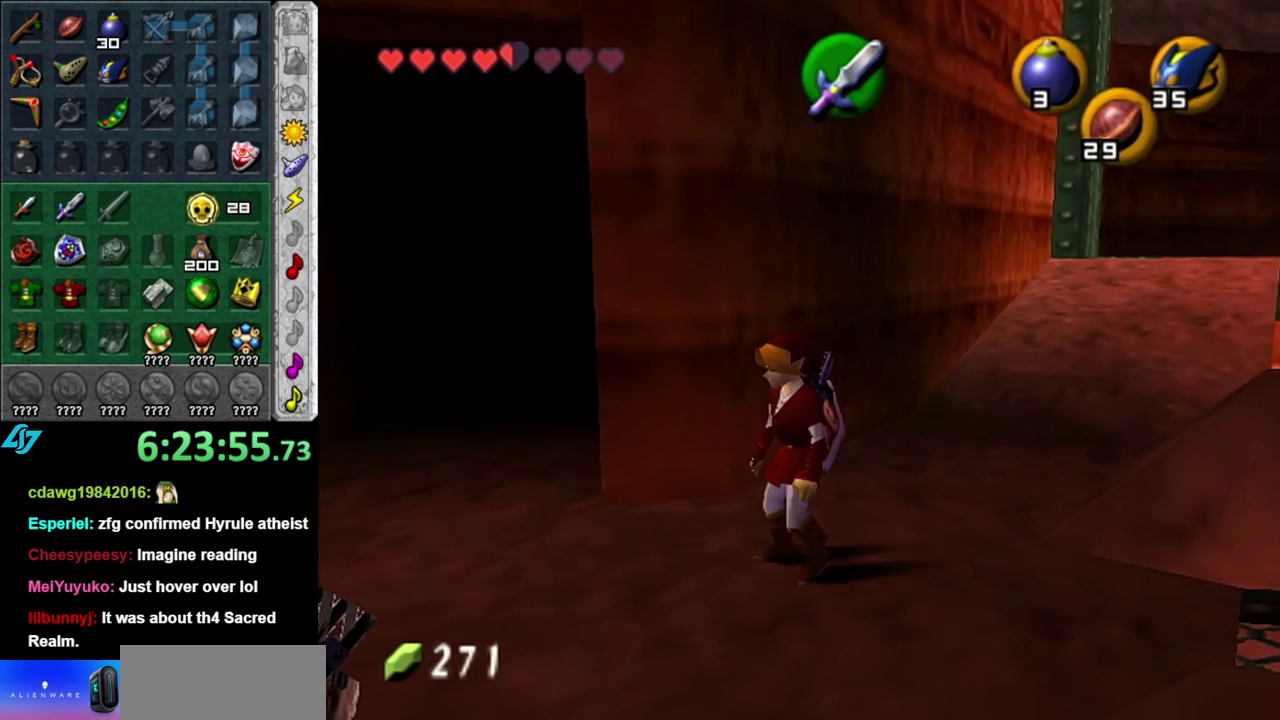
{"buttons": [], "left_stick": "up-left", "right_stick": "center", "events": [[367, "left_stick", "up-left"]]}
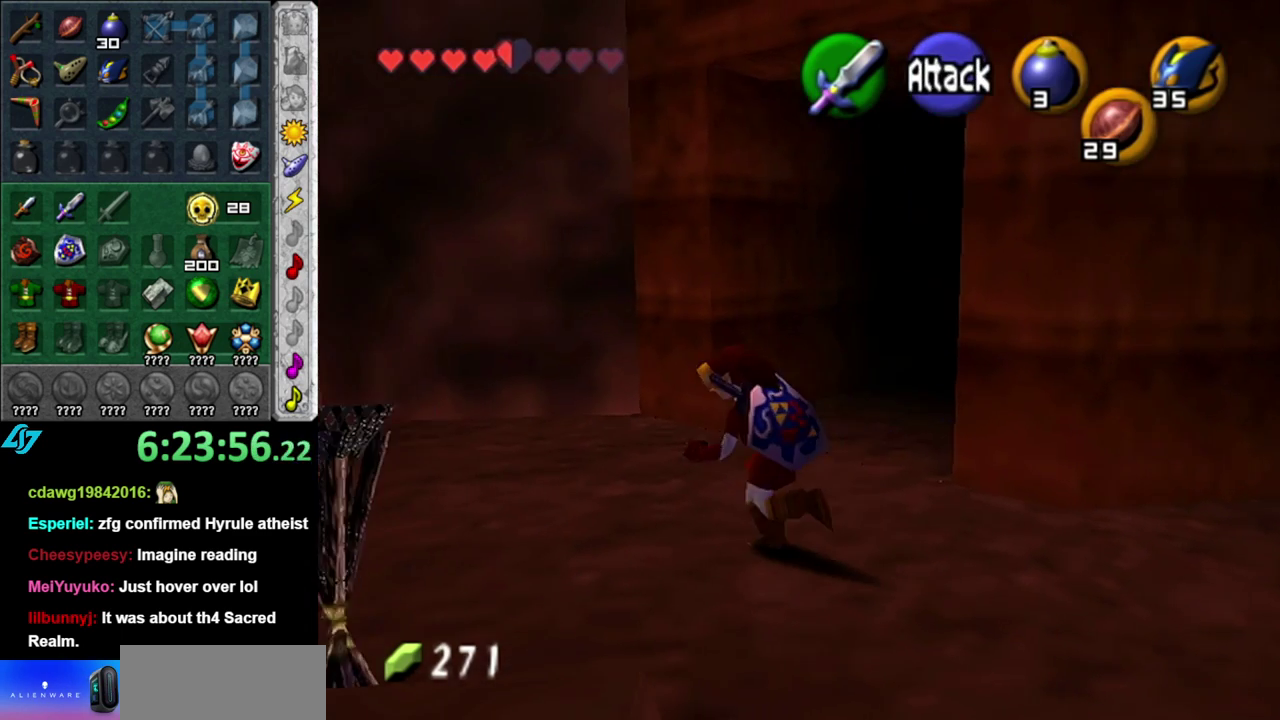
{"buttons": [], "left_stick": "left", "right_stick": "center", "events": [[300, "left_stick", "left"]]}
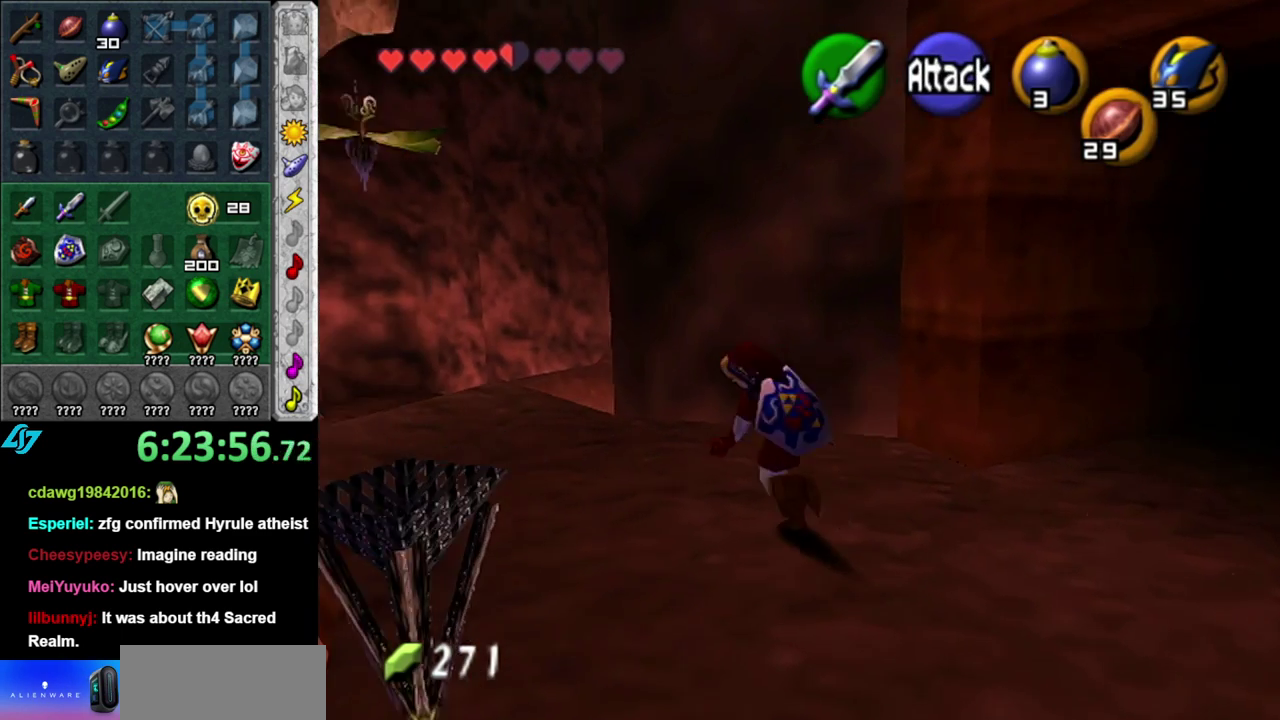
{"buttons": ["A"], "left_stick": "up", "right_stick": "center", "events": [[150, "left_stick", "up-left"], [300, "left_stick", "up"], [400, "A", "down"]]}
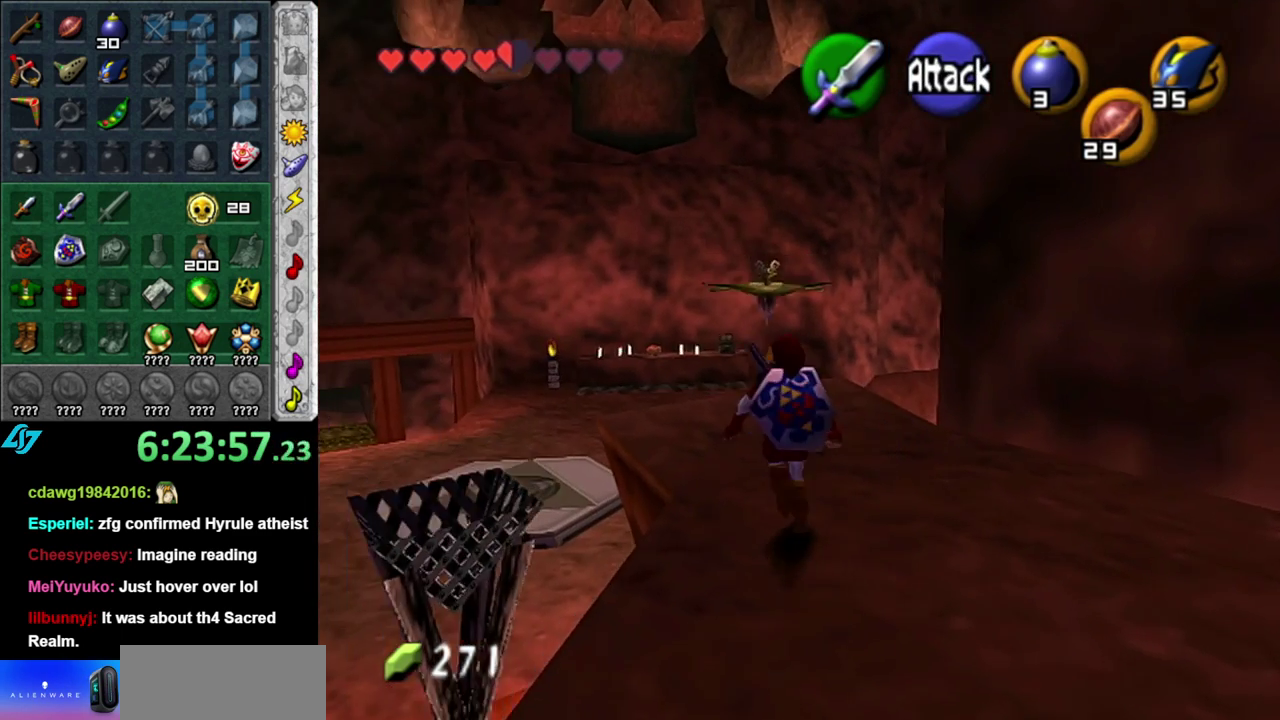
{"buttons": [], "left_stick": "up-right", "right_stick": "center", "events": [[17, "A", "up"], [83, "A", "down"], [233, "A", "up"], [433, "left_stick", "up-right"]]}
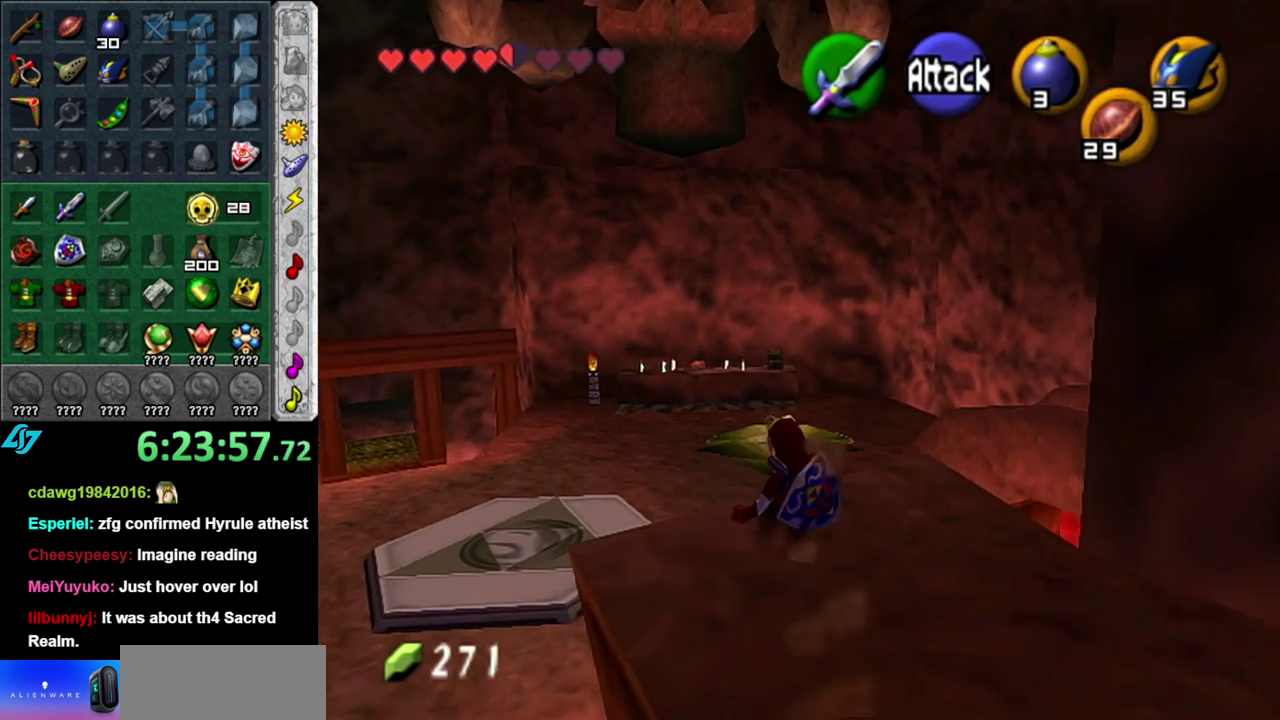
{"buttons": [], "left_stick": "up-left", "right_stick": "center", "events": [[17, "left_stick", "right"], [117, "left_stick", "center"], [433, "left_stick", "up-left"]]}